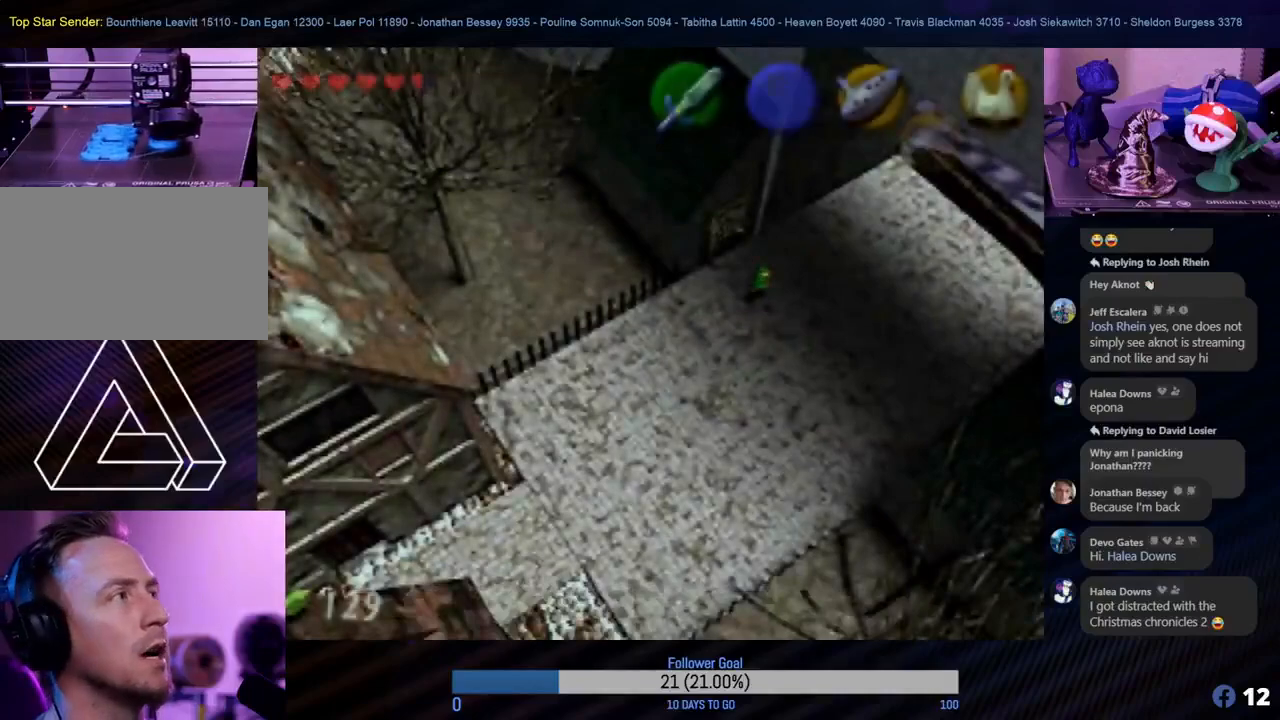
Gameplay with a controller (Nintendo layout); each line is a JSON object with the inputs held at the frame after it. "events" lists button and stick changes between this image and that frame as [ms after this image, input, new state], when the widget could be followed in between. Not read: L1 L3 R3.
{"buttons": [], "left_stick": "center", "events": []}
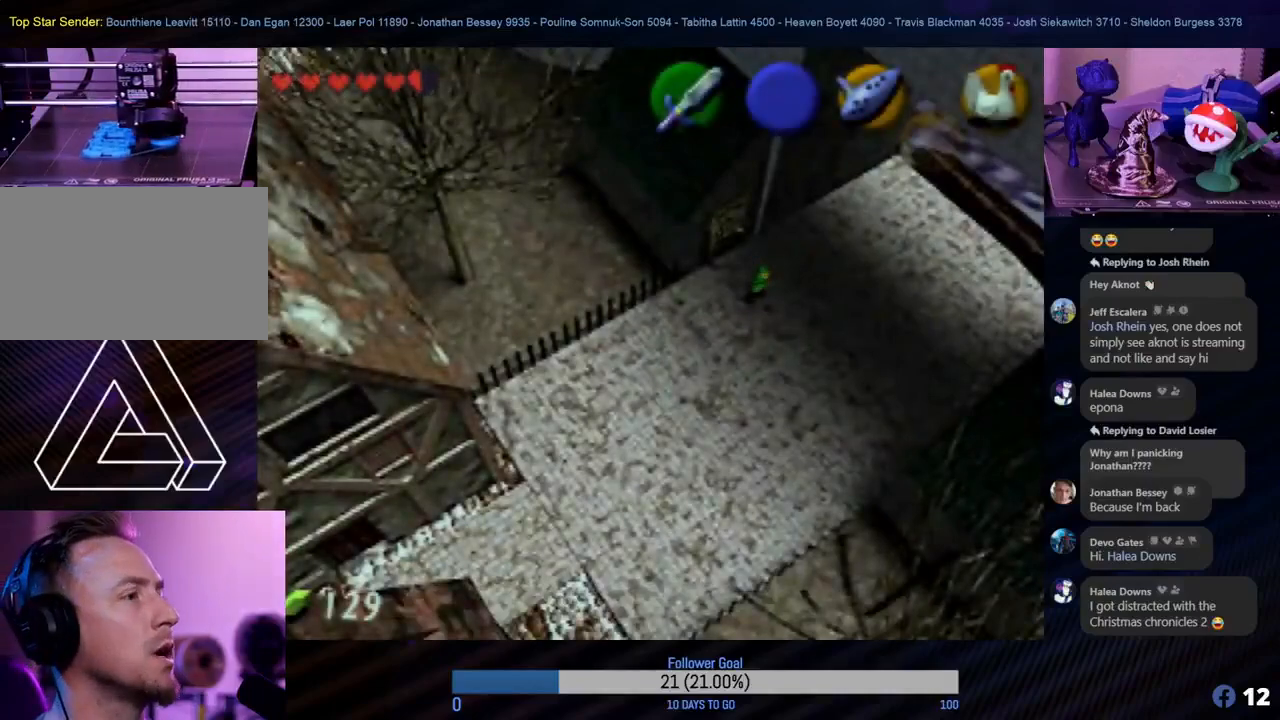
{"buttons": [], "left_stick": "center", "events": [[33, "left_stick", "up"], [467, "left_stick", "center"]]}
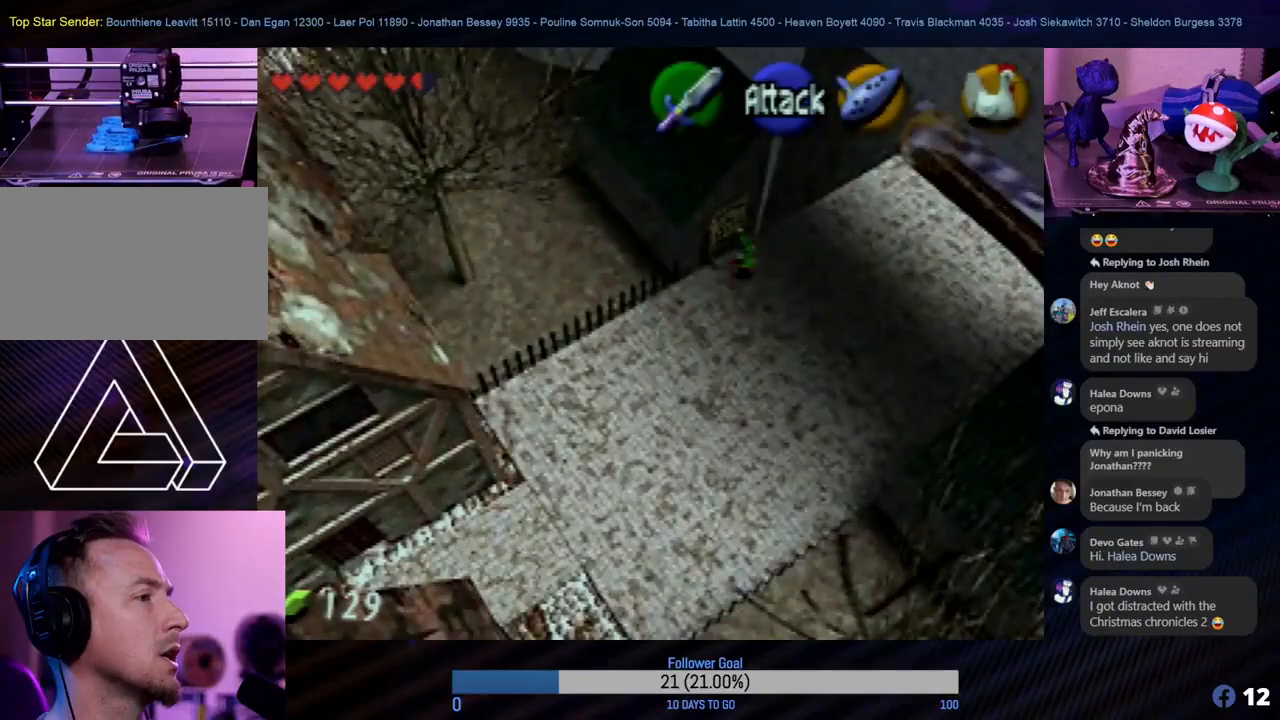
{"buttons": ["A"], "left_stick": "center", "events": [[200, "A", "down"], [333, "A", "up"], [450, "A", "down"]]}
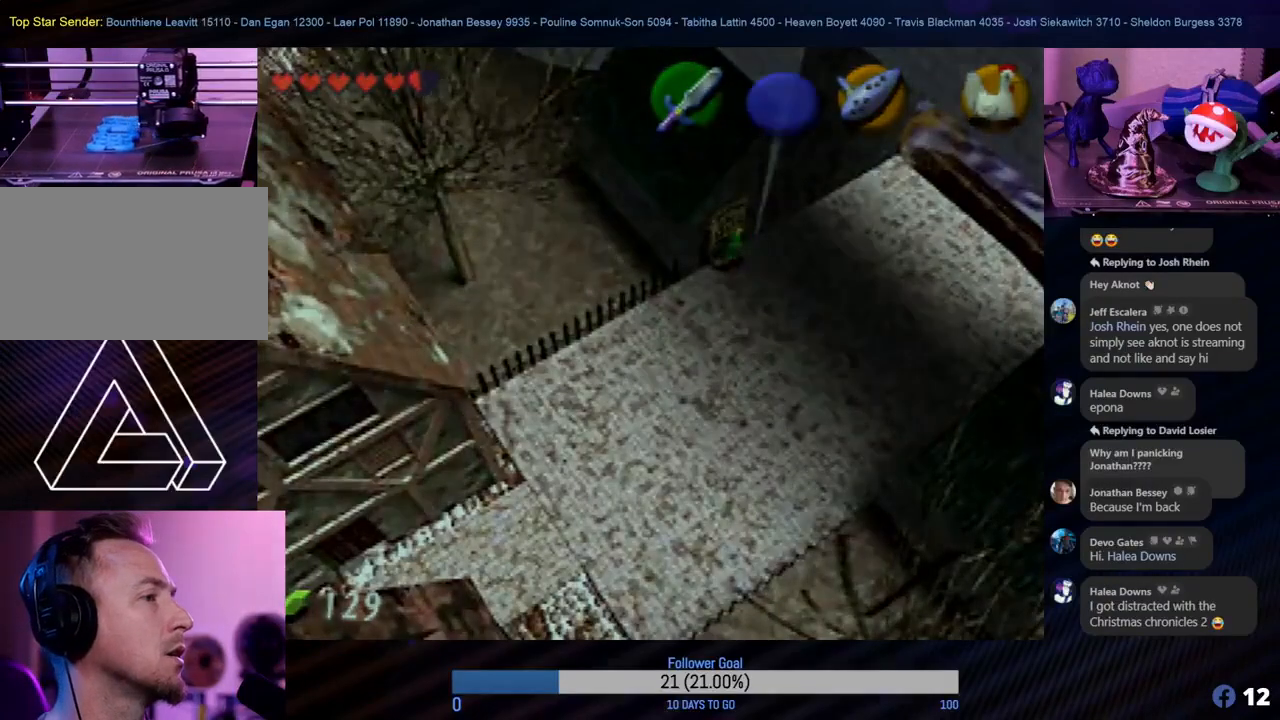
{"buttons": [], "left_stick": "center", "events": [[17, "A", "up"]]}
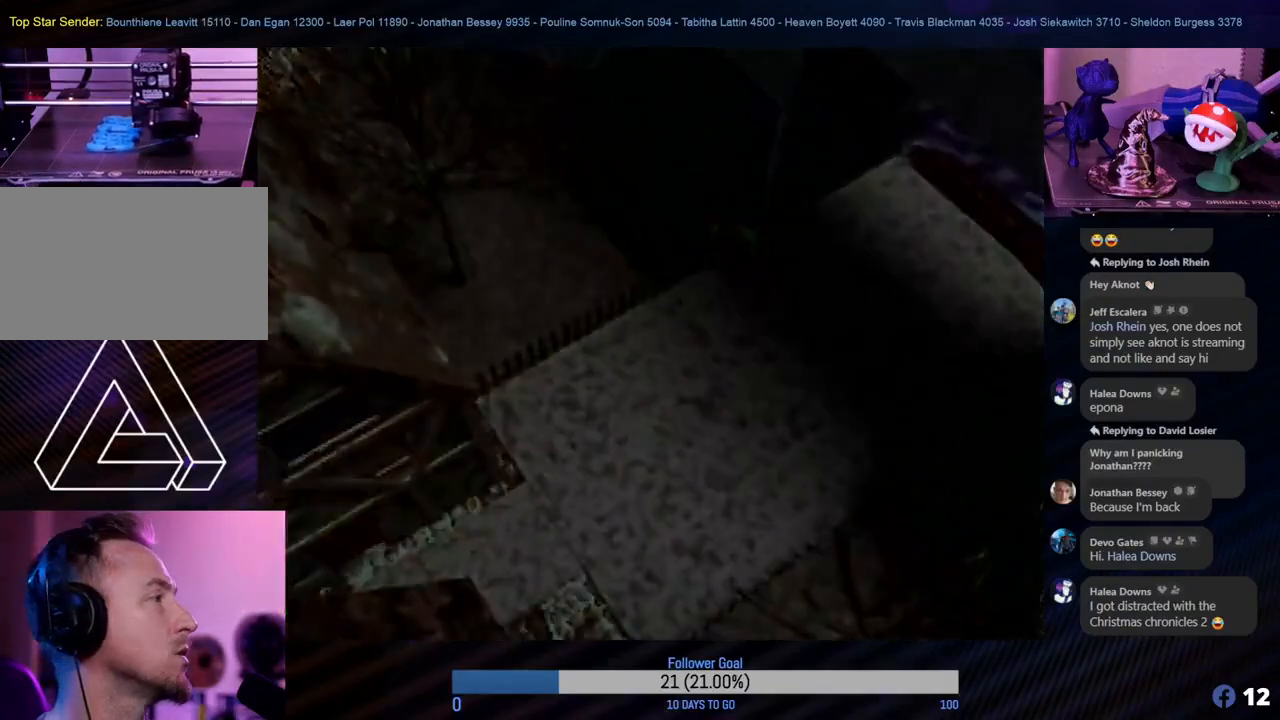
{"buttons": [], "left_stick": "center", "events": []}
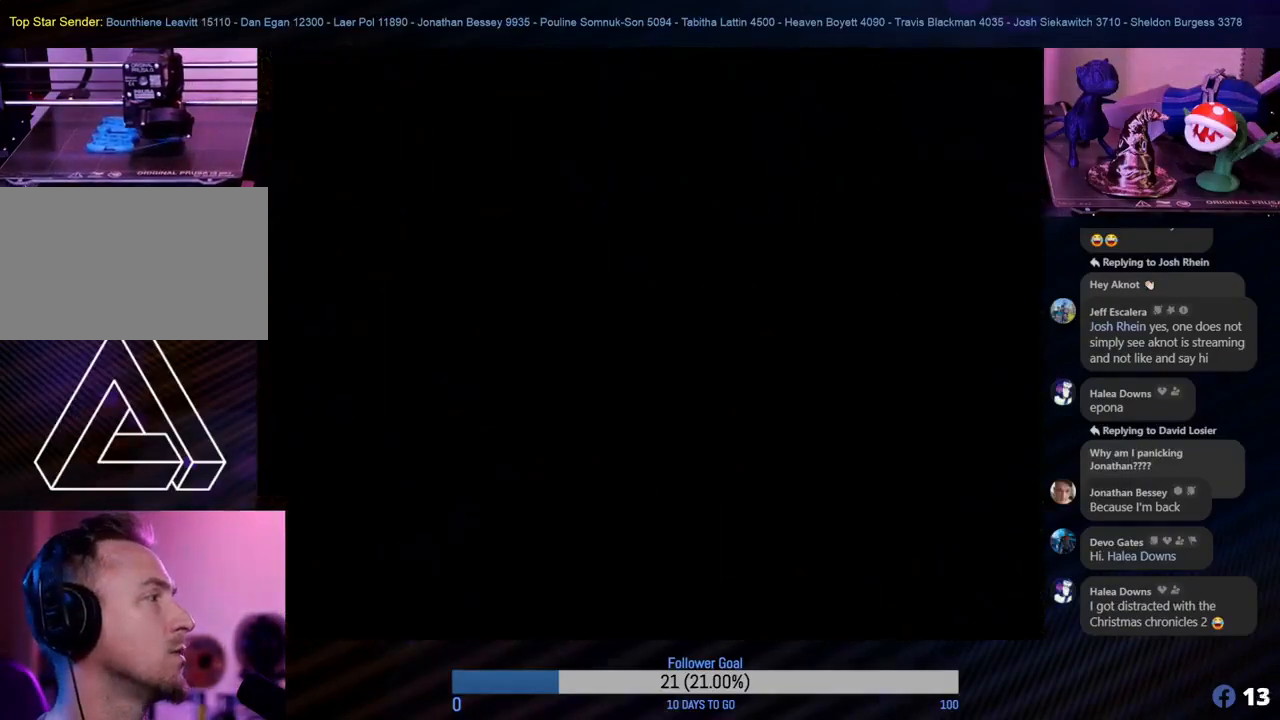
{"buttons": [], "left_stick": "center", "events": []}
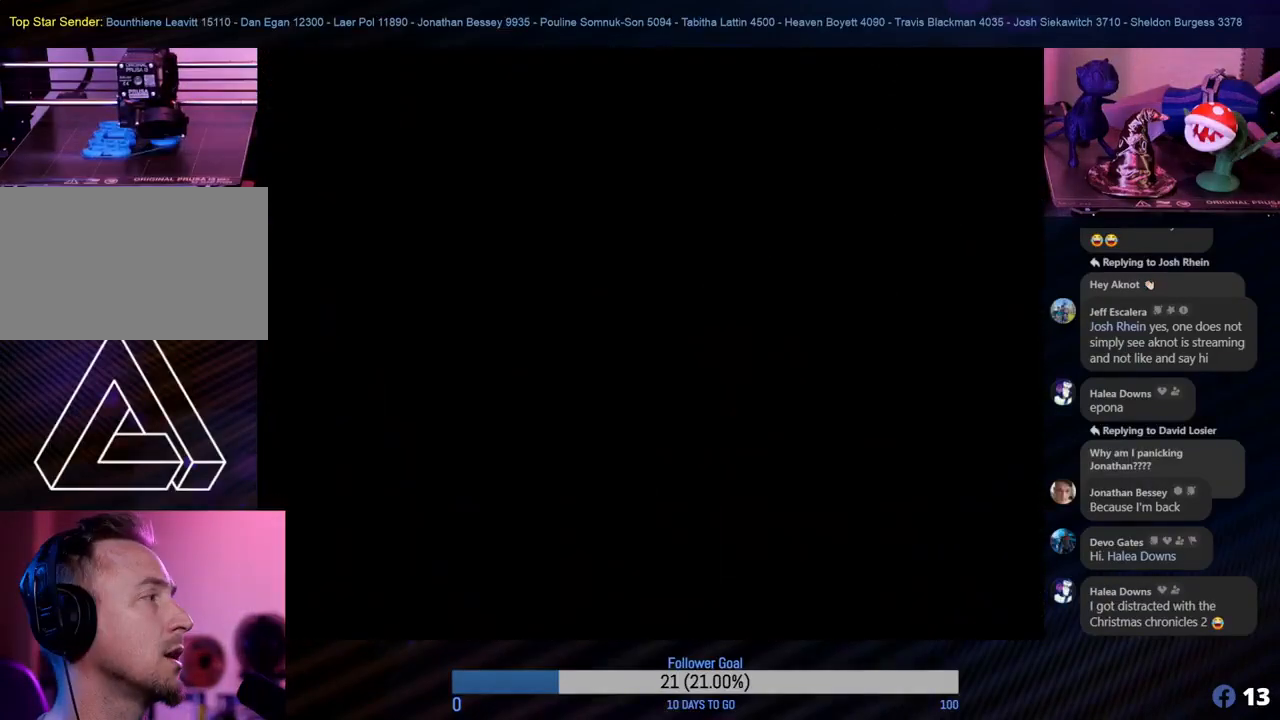
{"buttons": [], "left_stick": "center", "events": []}
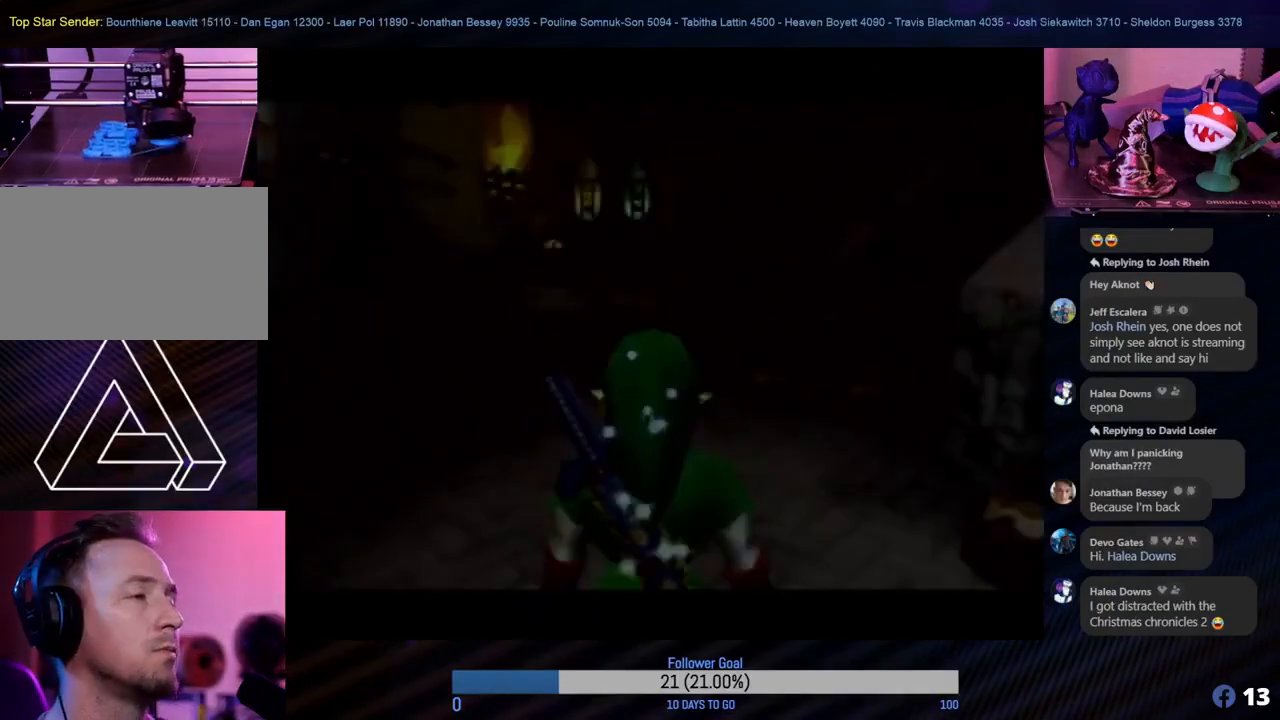
{"buttons": [], "left_stick": "right", "events": [[483, "left_stick", "right"]]}
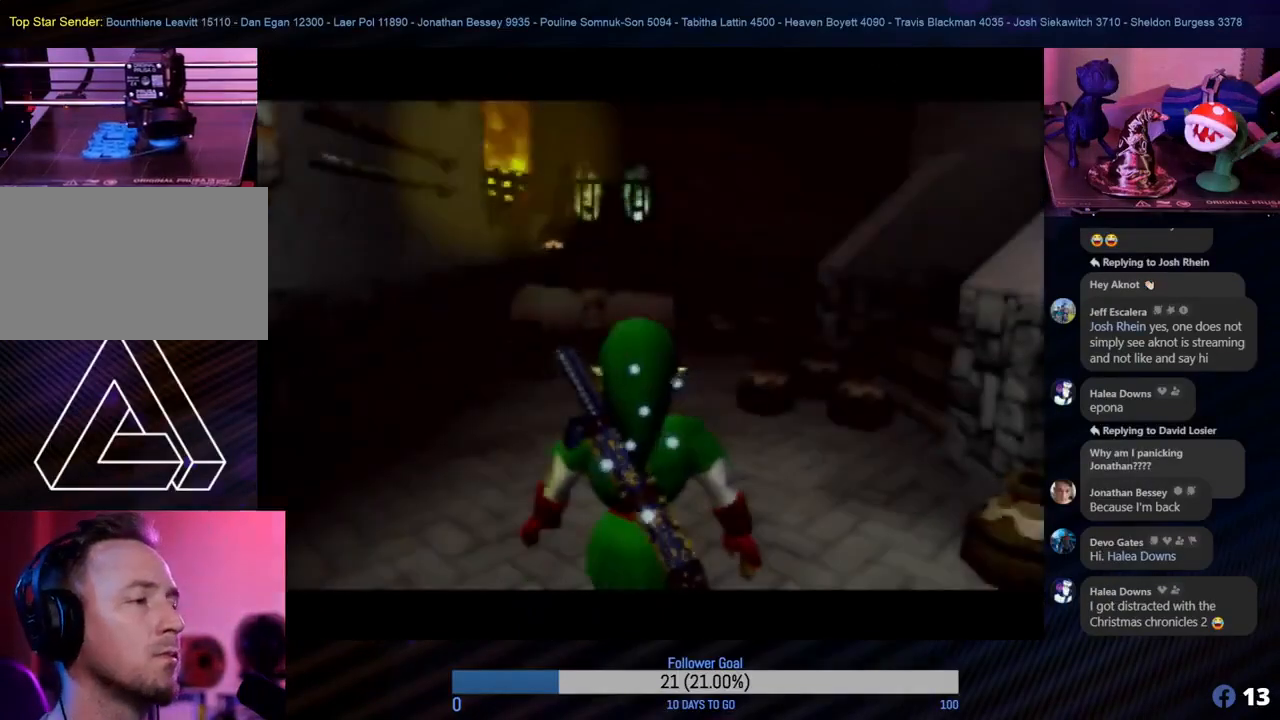
{"buttons": [], "left_stick": "center", "events": [[100, "Z", "down"], [150, "left_stick", "center"], [267, "Z", "up"]]}
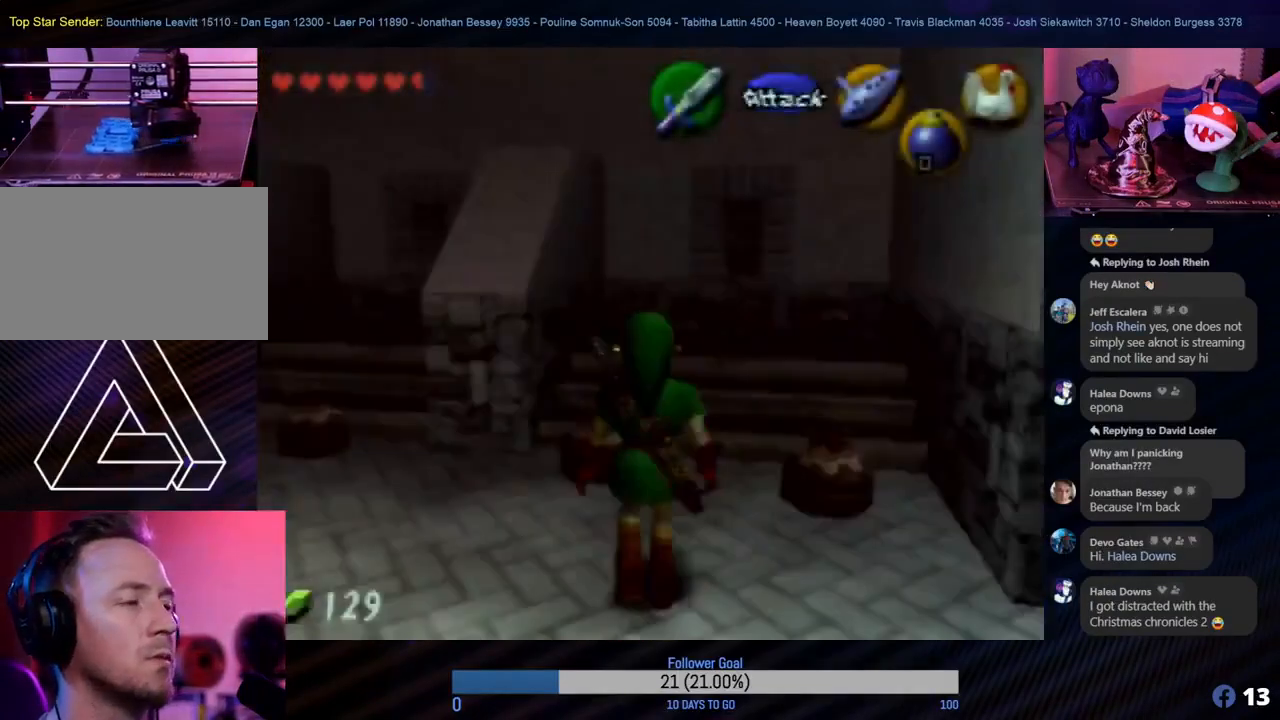
{"buttons": [], "left_stick": "up-right", "events": [[183, "left_stick", "up"], [500, "left_stick", "up-right"]]}
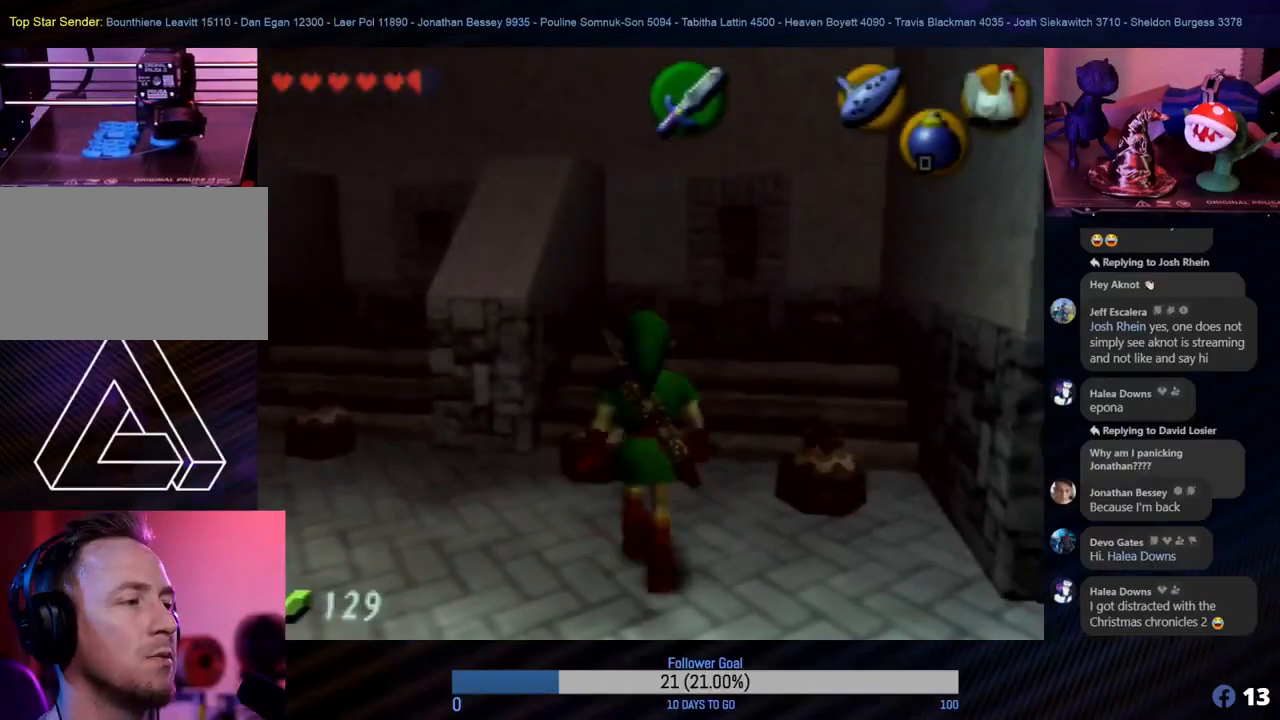
{"buttons": [], "left_stick": "up-right", "events": [[233, "left_stick", "up"], [417, "left_stick", "up-right"]]}
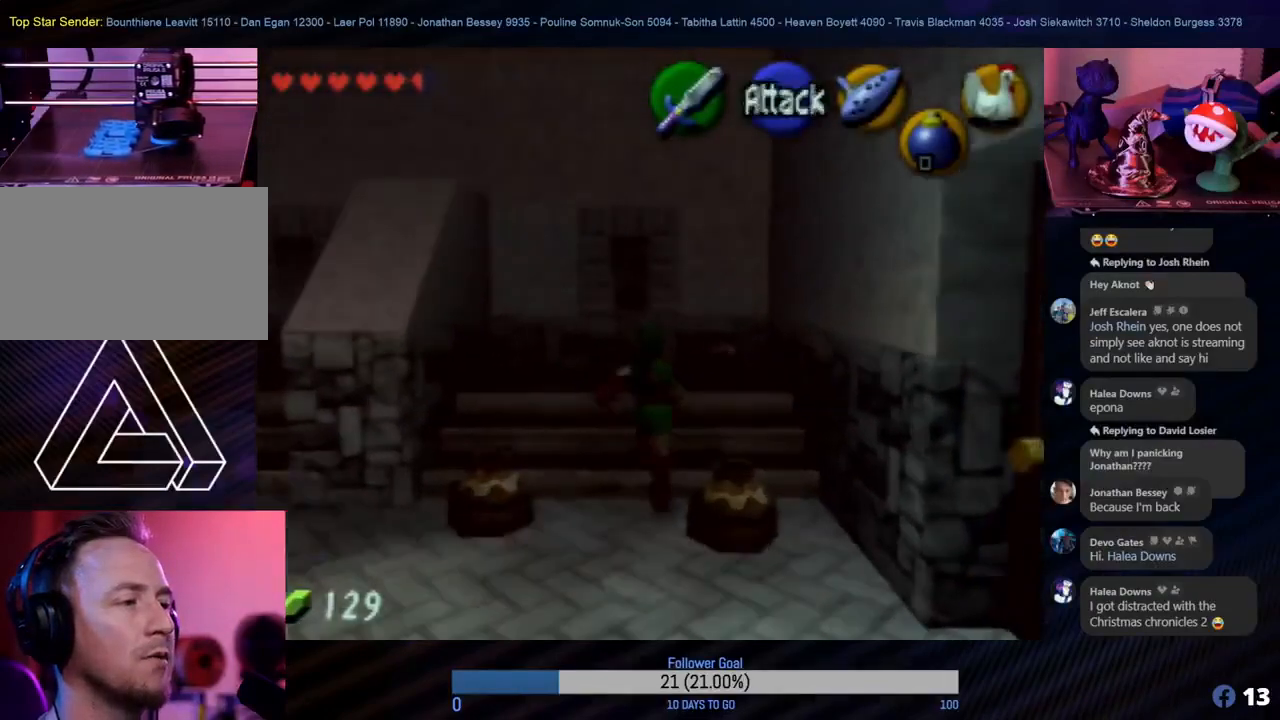
{"buttons": [], "left_stick": "center", "events": [[33, "B", "down"], [33, "left_stick", "up"], [150, "B", "up"], [183, "left_stick", "center"], [217, "B", "down"], [333, "B", "up"], [400, "B", "down"], [500, "B", "up"]]}
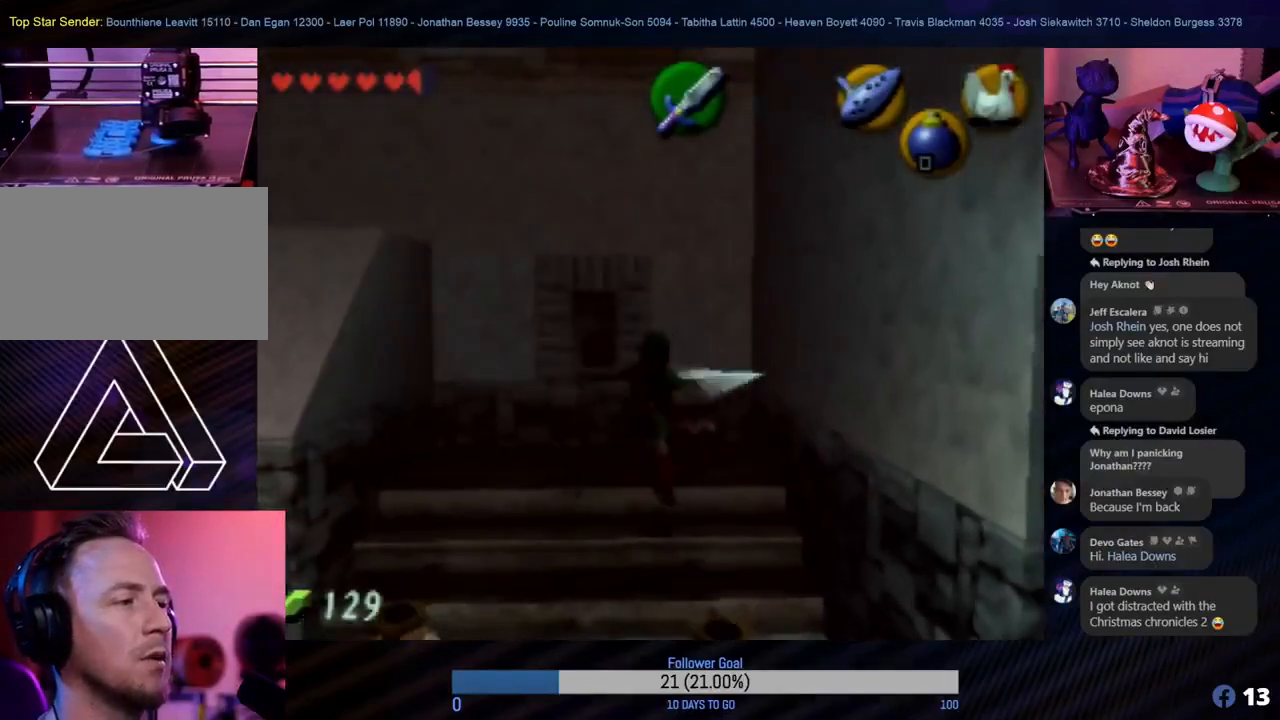
{"buttons": [], "left_stick": "center", "events": []}
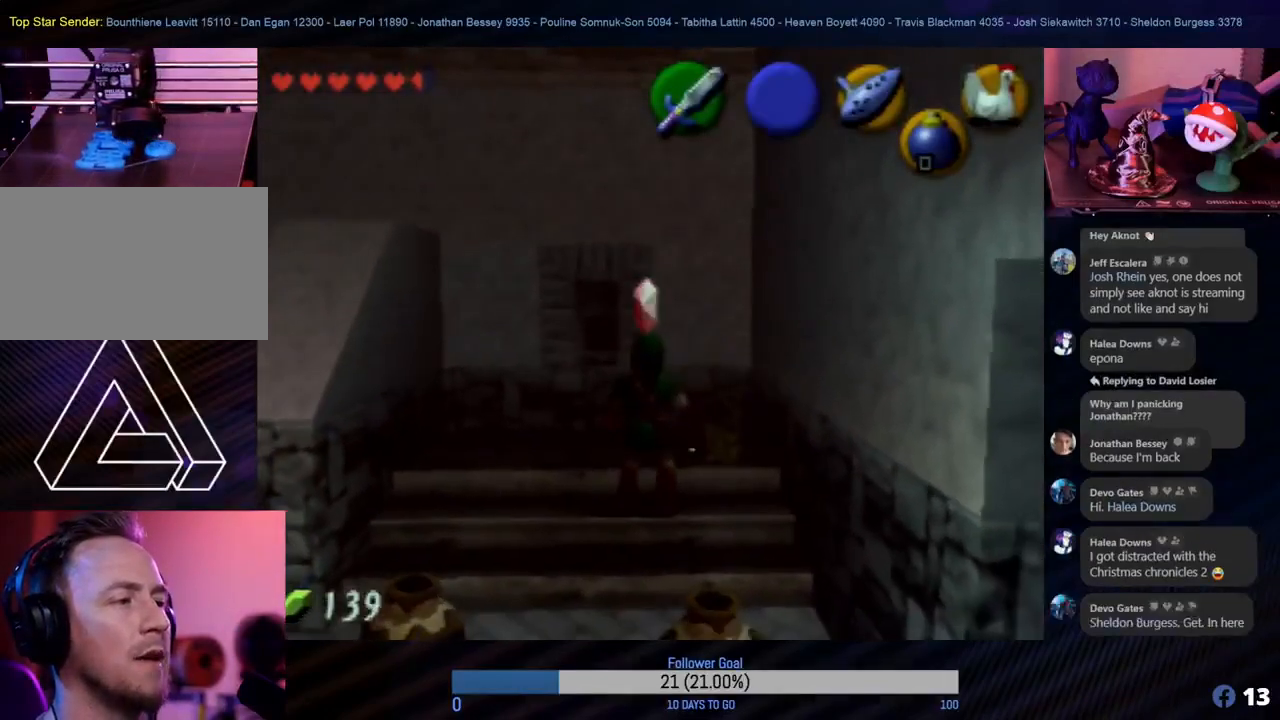
{"buttons": [], "left_stick": "down", "events": [[17, "left_stick", "up"], [333, "left_stick", "right"], [400, "left_stick", "down"]]}
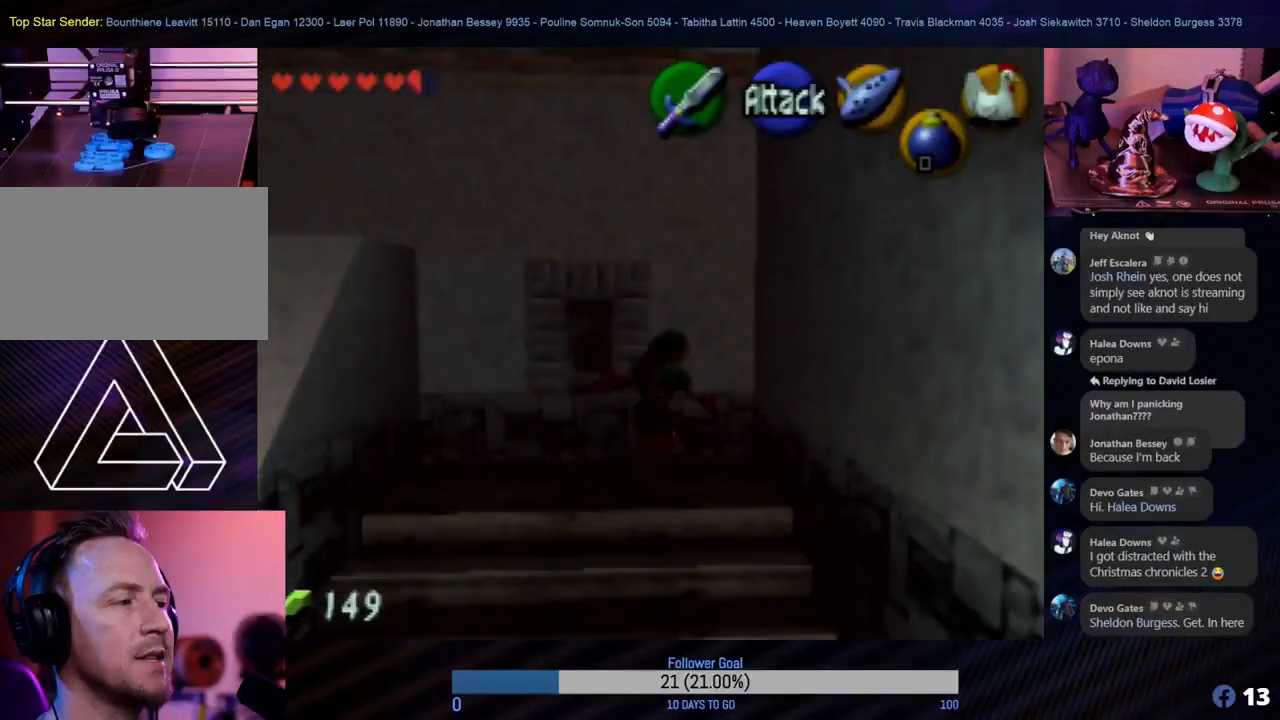
{"buttons": [], "left_stick": "down", "events": []}
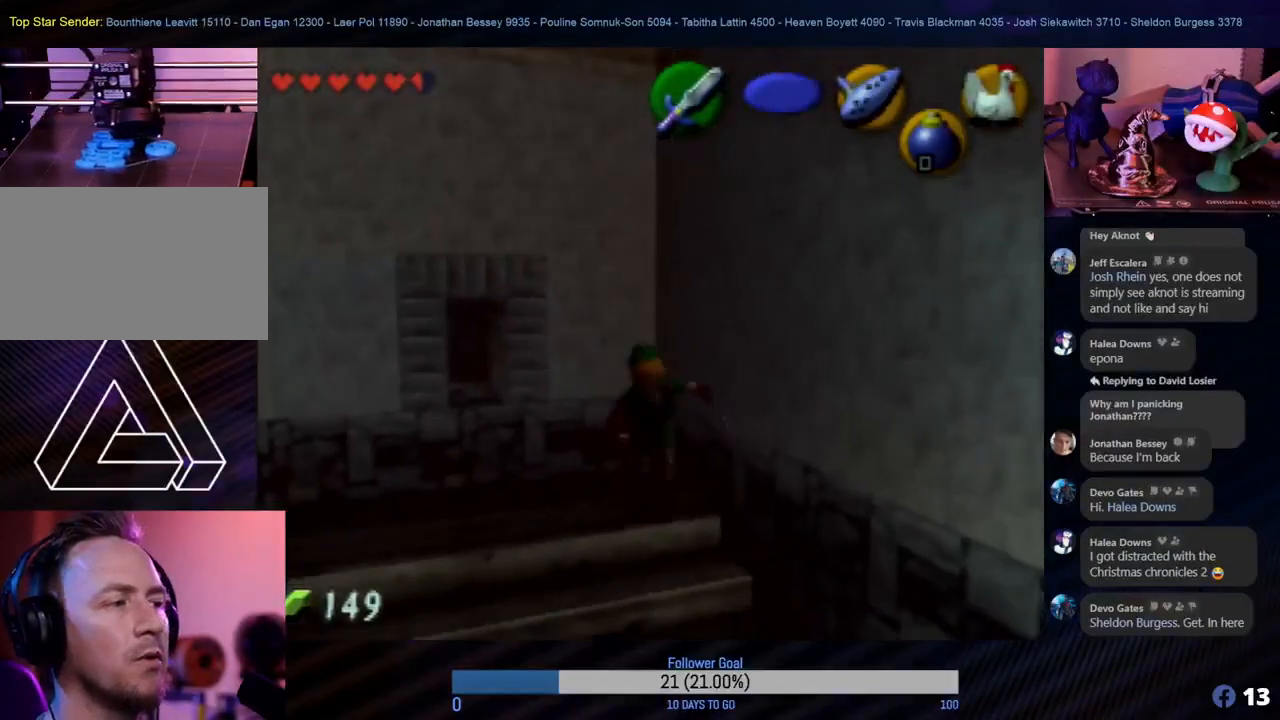
{"buttons": [], "left_stick": "right", "events": [[267, "left_stick", "right"]]}
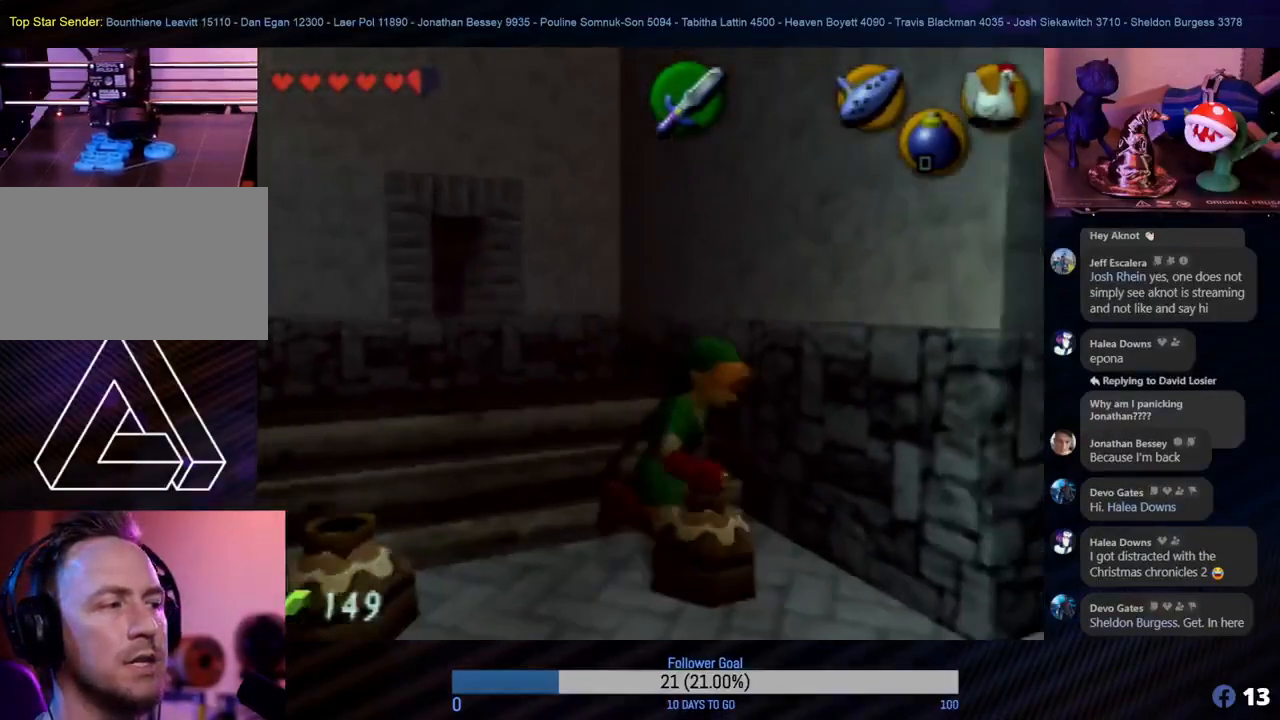
{"buttons": [], "left_stick": "right", "events": [[350, "left_stick", "up-right"], [500, "left_stick", "right"]]}
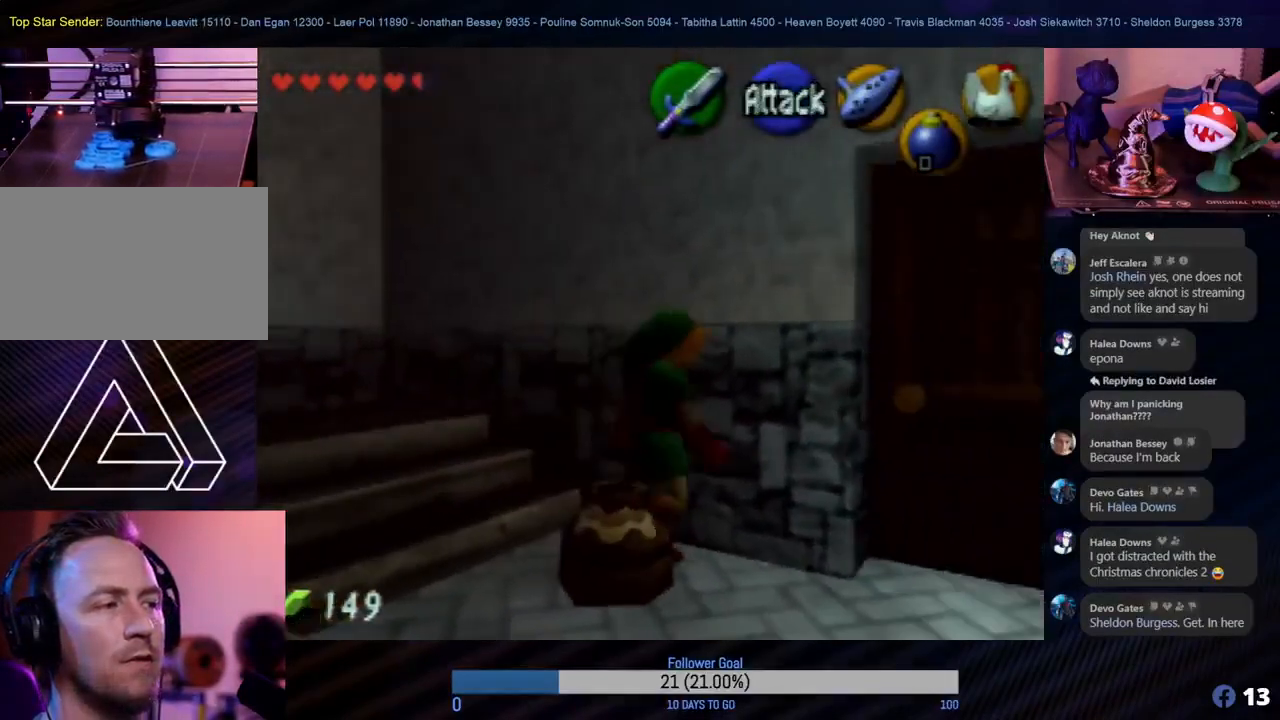
{"buttons": [], "left_stick": "up-right", "events": [[233, "left_stick", "up-right"]]}
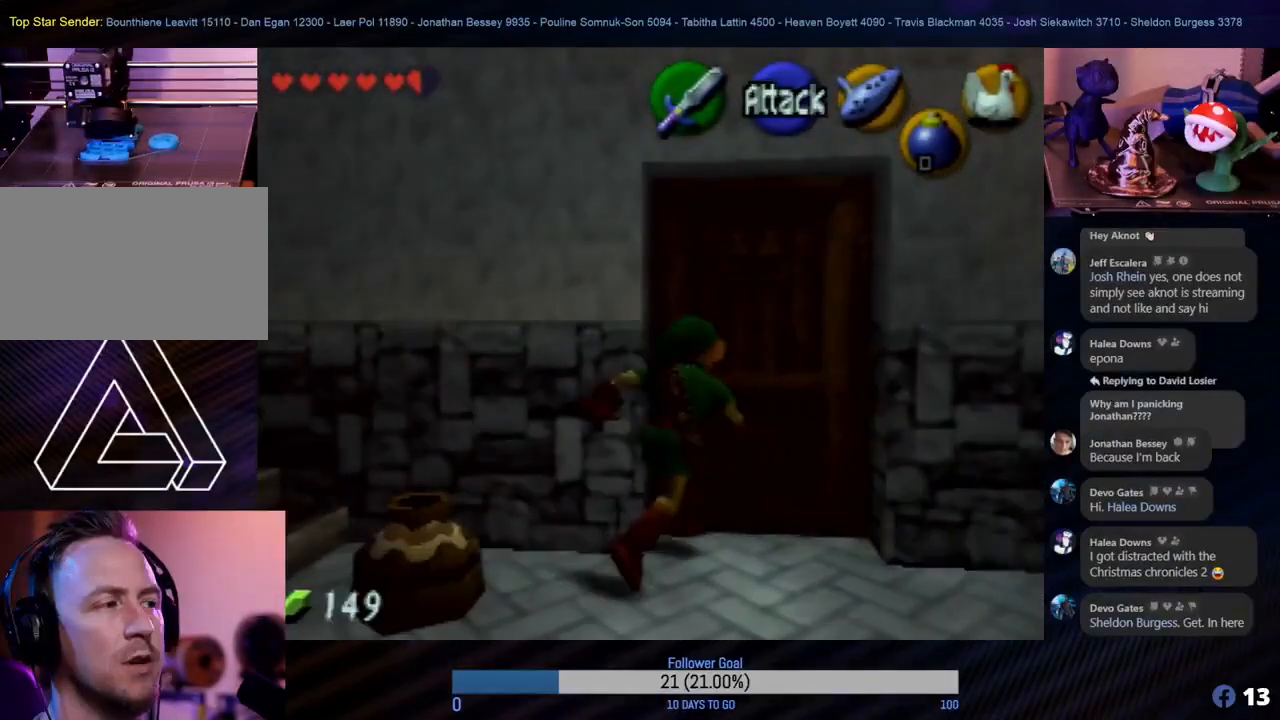
{"buttons": [], "left_stick": "center", "events": [[83, "left_stick", "up"], [300, "A", "down"], [400, "left_stick", "center"], [433, "A", "up"]]}
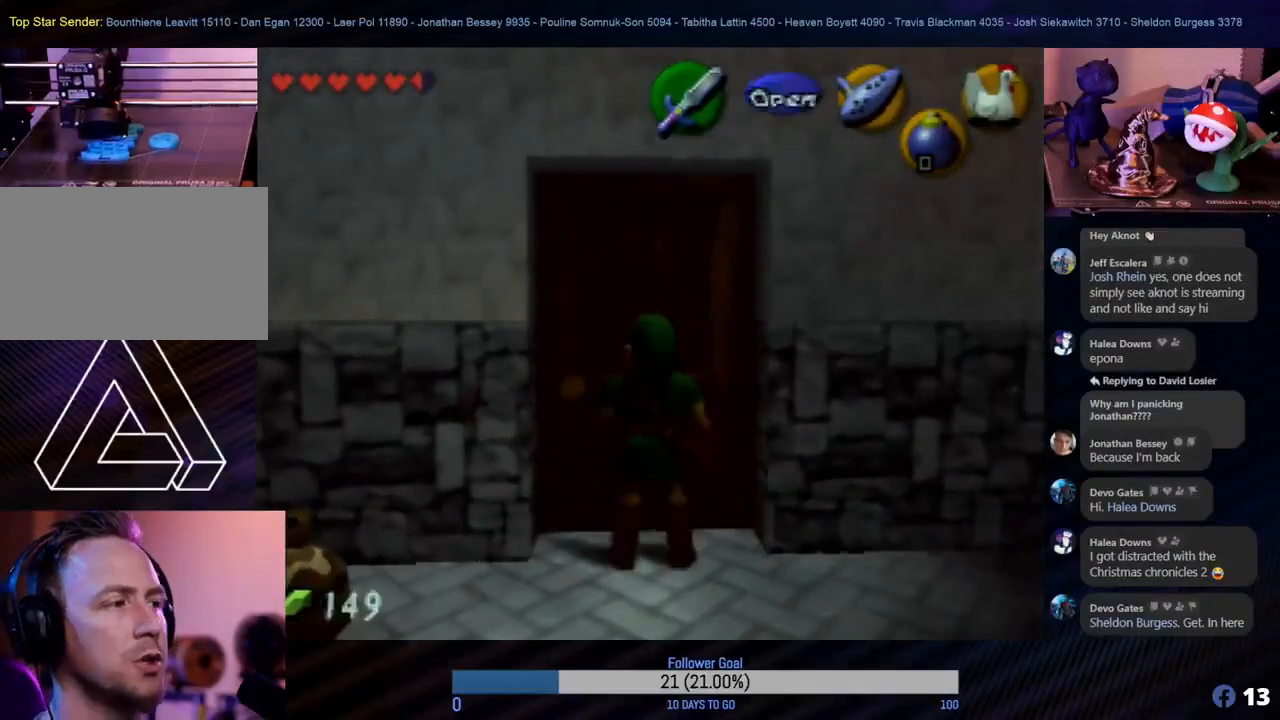
{"buttons": [], "left_stick": "center", "events": [[33, "A", "down"], [100, "A", "up"], [150, "A", "down"], [183, "A", "up"], [300, "A", "down"], [400, "A", "up"]]}
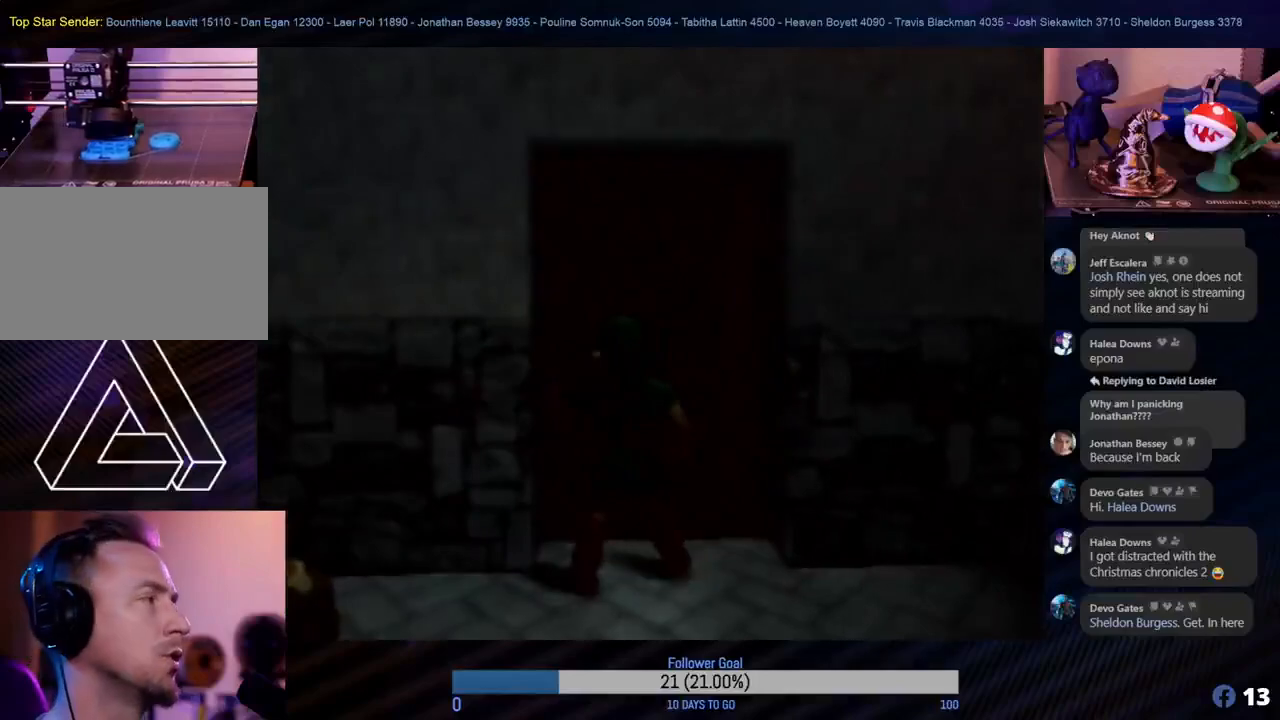
{"buttons": [], "left_stick": "center", "events": []}
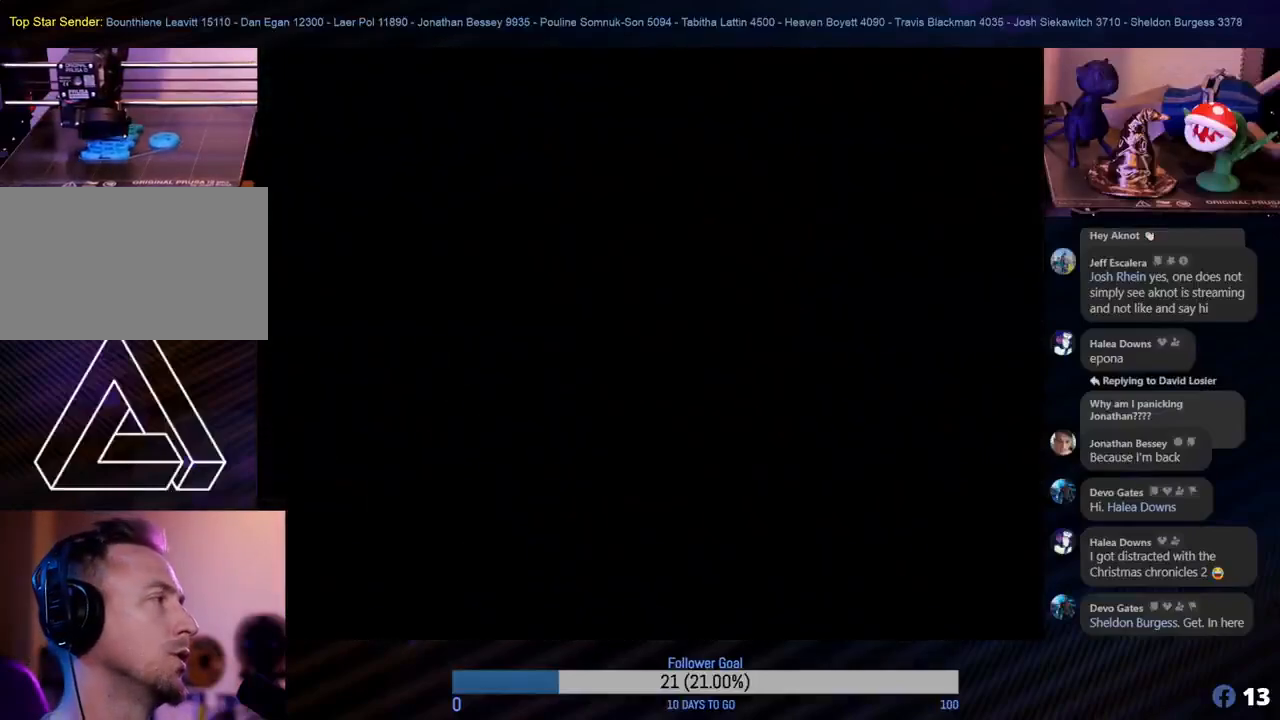
{"buttons": [], "left_stick": "center", "events": []}
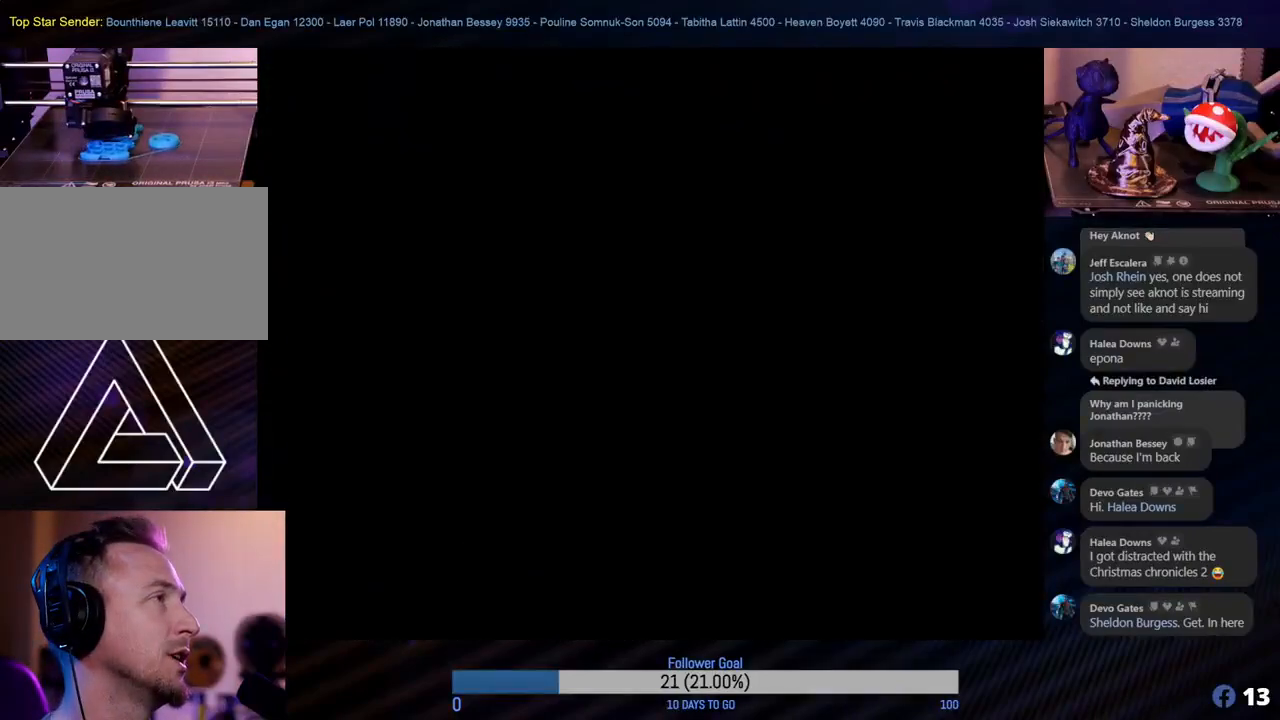
{"buttons": [], "left_stick": "center", "events": []}
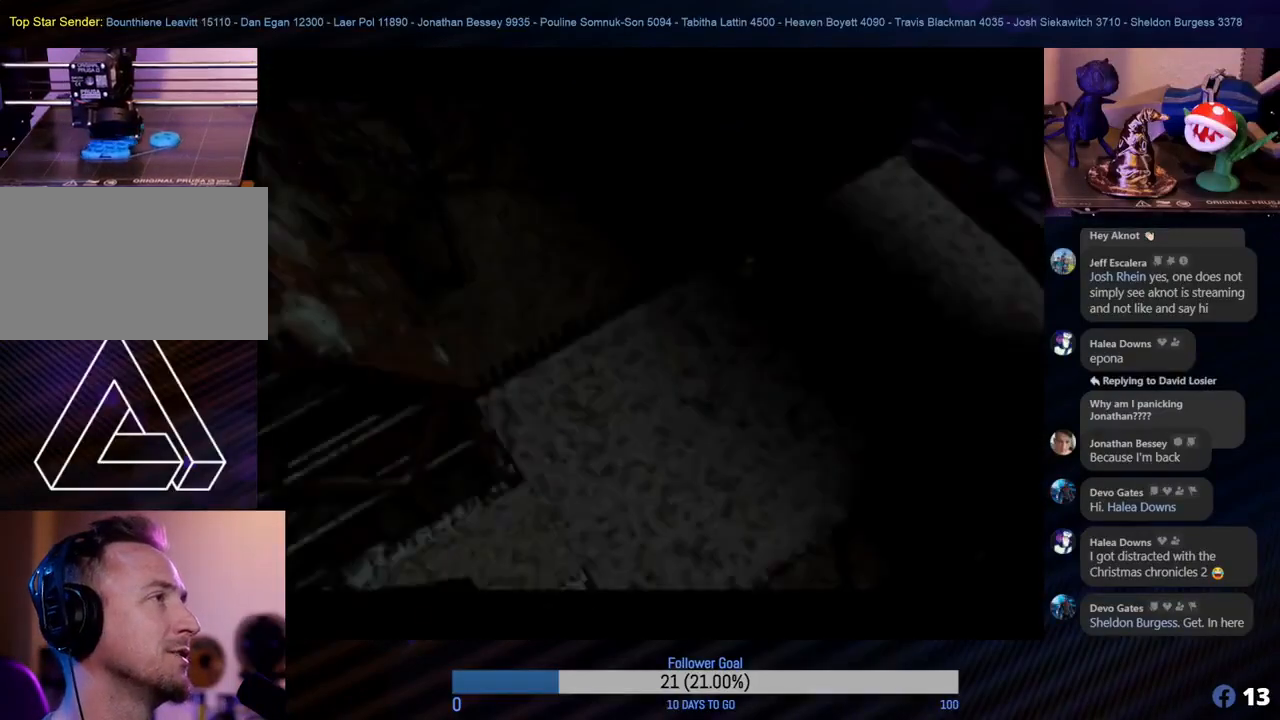
{"buttons": [], "left_stick": "center", "events": []}
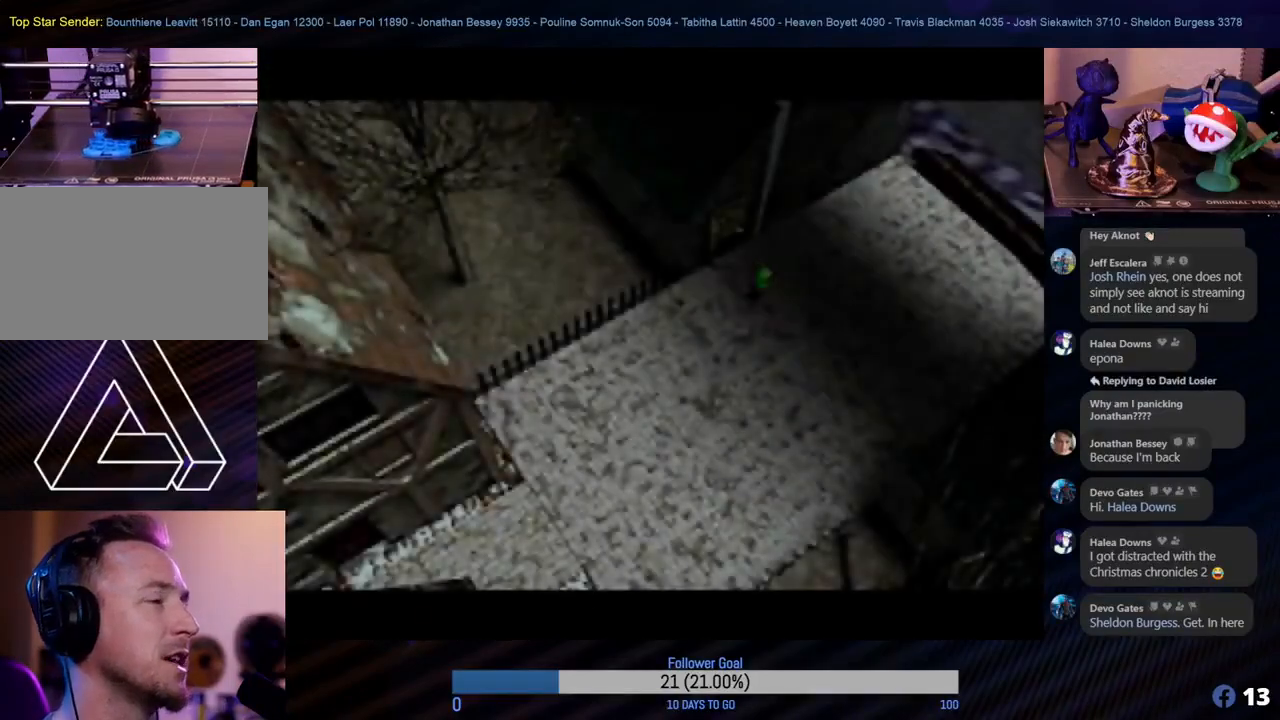
{"buttons": [], "left_stick": "up", "events": [[350, "left_stick", "up"]]}
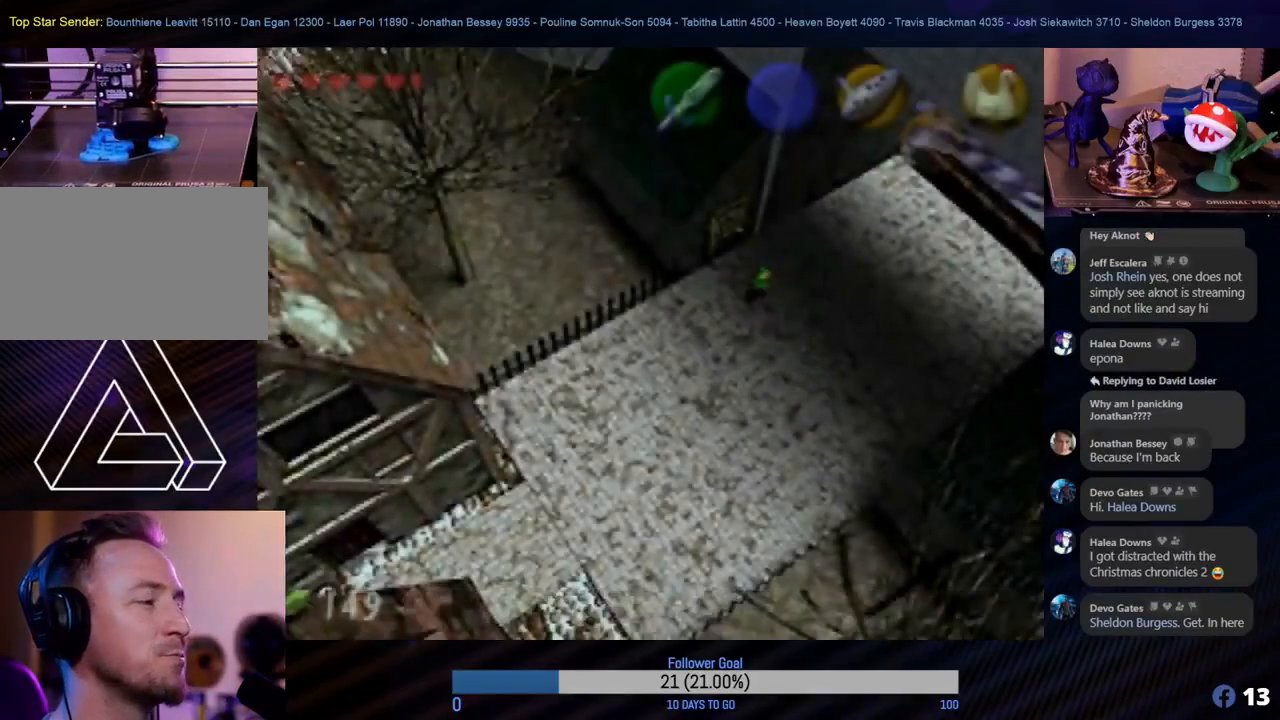
{"buttons": ["A"], "left_stick": "center", "events": [[433, "A", "down"], [433, "left_stick", "center"]]}
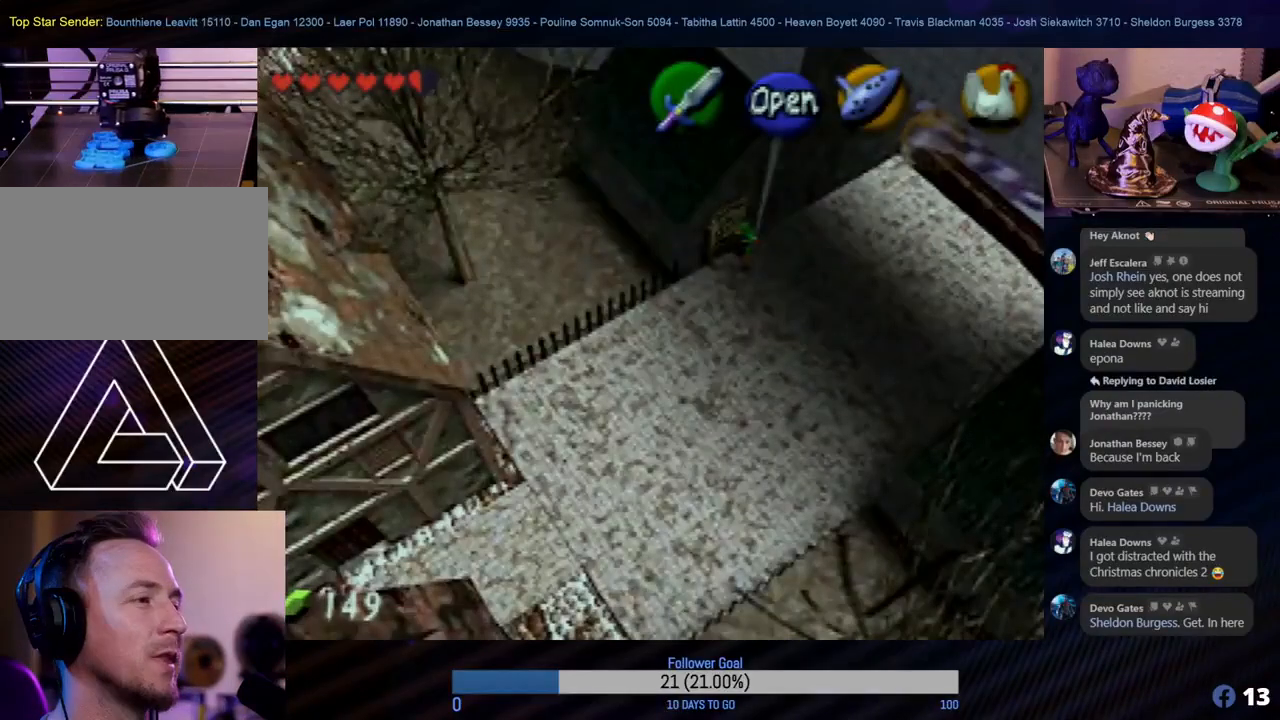
{"buttons": [], "left_stick": "center", "events": [[33, "A", "up"], [117, "A", "down"], [467, "A", "up"]]}
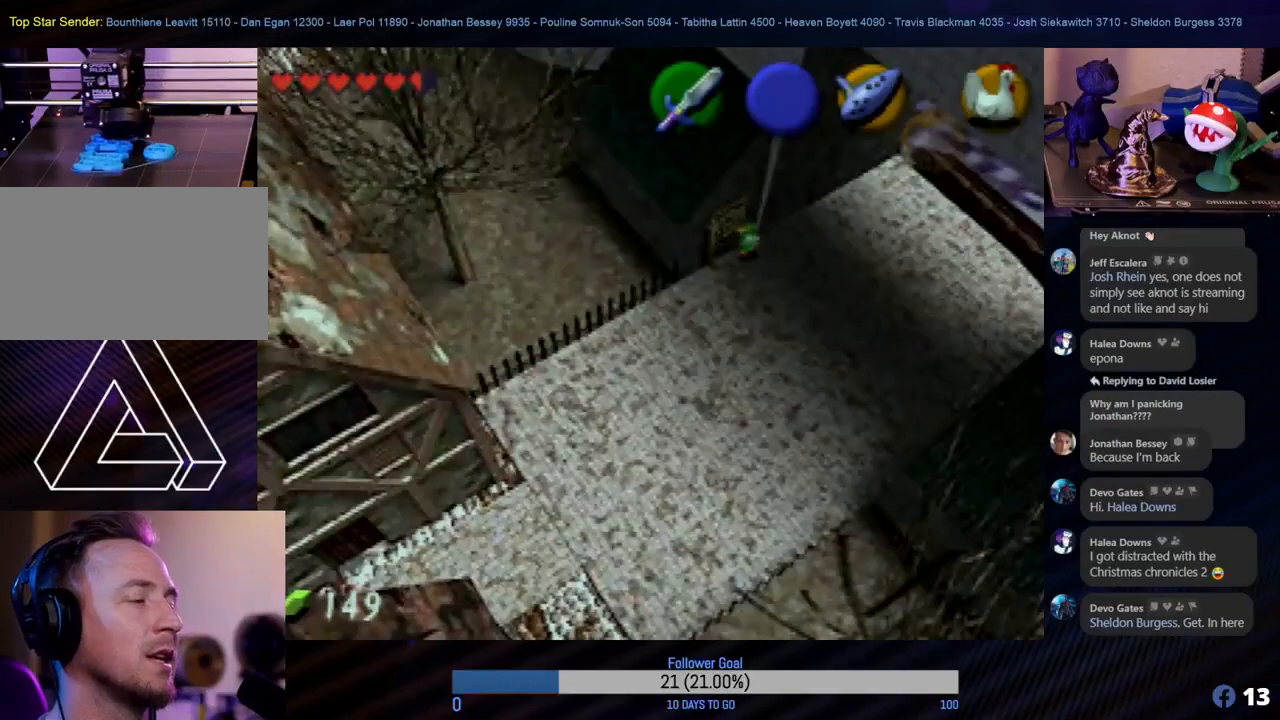
{"buttons": ["A"], "left_stick": "up-left", "events": [[100, "A", "down"], [300, "A", "up"], [400, "left_stick", "up-left"], [500, "A", "down"]]}
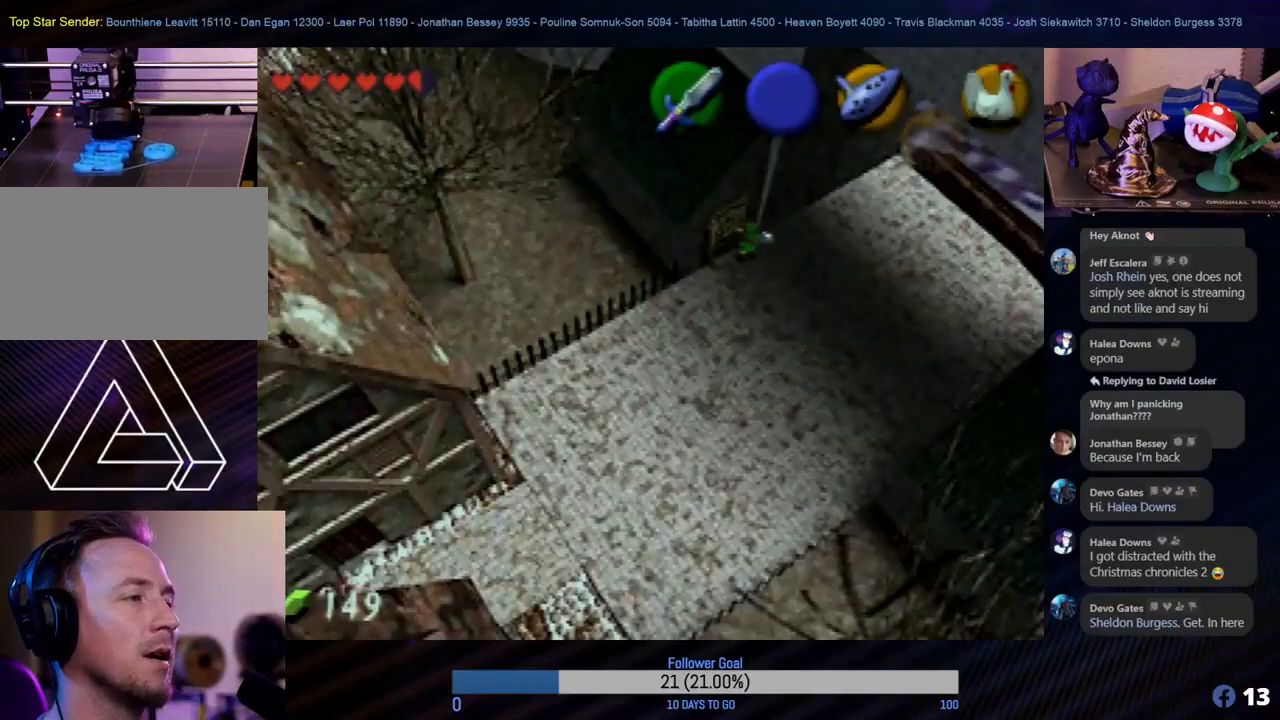
{"buttons": ["A"], "left_stick": "center", "events": [[100, "A", "up"], [167, "left_stick", "center"], [183, "A", "down"], [233, "A", "up"], [333, "A", "down"], [417, "A", "up"], [500, "A", "down"]]}
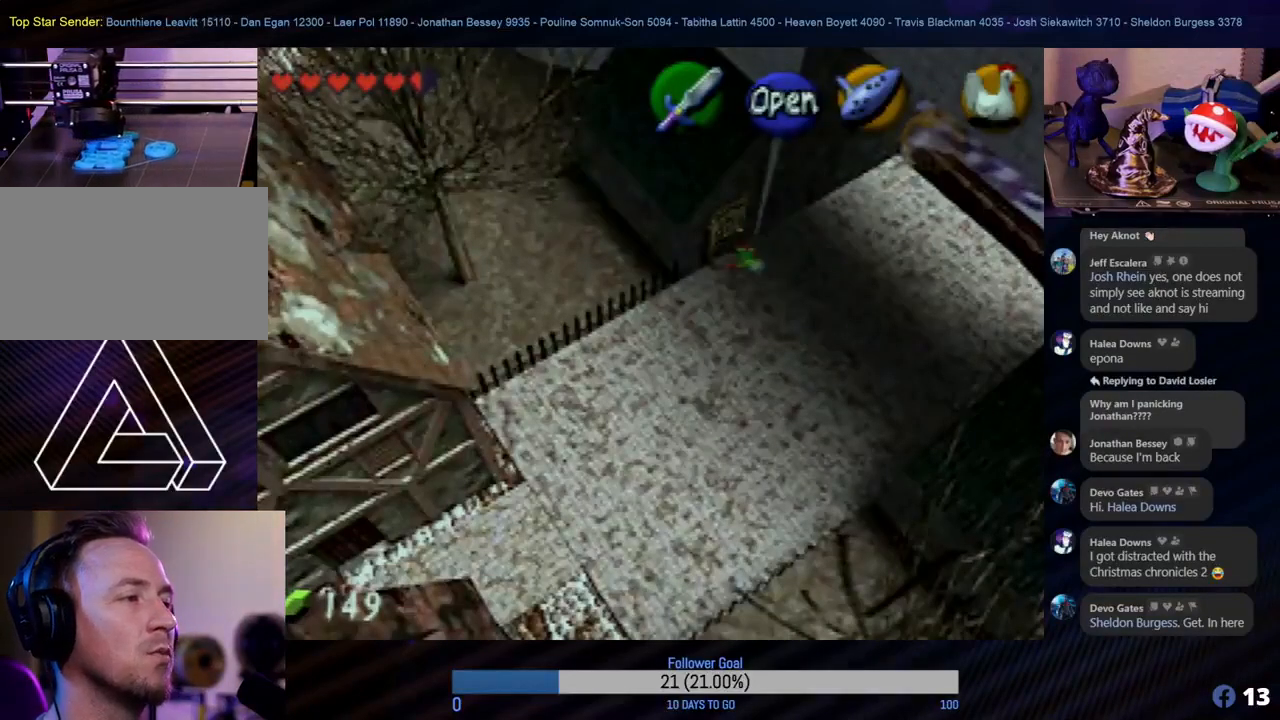
{"buttons": ["A"], "left_stick": "up-left", "events": [[17, "A", "up"], [167, "A", "down"], [217, "A", "up"], [283, "left_stick", "up-left"], [450, "A", "down"]]}